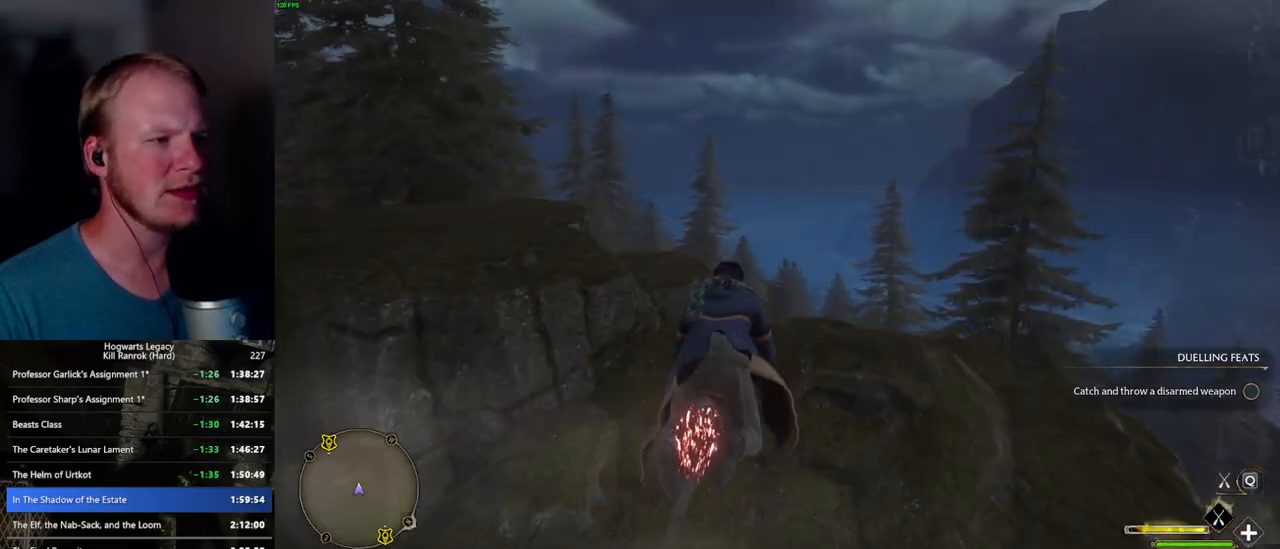
Gameplay with keyboard and mouse; each line is a JSON object with the keys and mouse buttons held at the frame after it. "events" lists presses ("down") and releases ("up") of ".", "/", "0", "1", "2", "3", "4", "5", "6", "7", "8", "9", "a", "alt_l", "alt_r", "b", "backslash", "backspace", "c", "caps_lock", "comma", "ctrl_l", "ctrl_r", "d", "e", "equals", "escape", "f", "f1", "f10", "f11", "f12", "f2", "f3", "f4", "f5", "f6", "f7", "f8", "f9", "g", "h", "i", "j", "k", "l", "lbracket", "m", "minus", "n", "o", "p", "q", "quote", "r", "rbracket", "return", "s", "semicolon", "shift_l", "shift_r", "space", "super_l", "super_r", "t", "tab", "tilde", "u", "v", "w", "x", "y", "z", "mouse_left", "mouse_wheel", "mouse_right", "mouse_mb4" and "mouse_mb5" between this image and that frame as [ms after this image, input, new state], when the widget could be followed in between. "mouse_left", "mouse_wheel", "mouse_right", "mouse_mb4", "mouse_mb5" = the "left", "wheel", "right", "mb4", "mb5" buttons of the "mouse" list. No other keys are recorded. "wheel" means that the mouse wheel is clicked or scrolled. Mouse movement is not recorded.
{"keys": ["ctrl_l", "w"], "mouse": ["left"], "events": [[383, "ctrl_l", "down"]]}
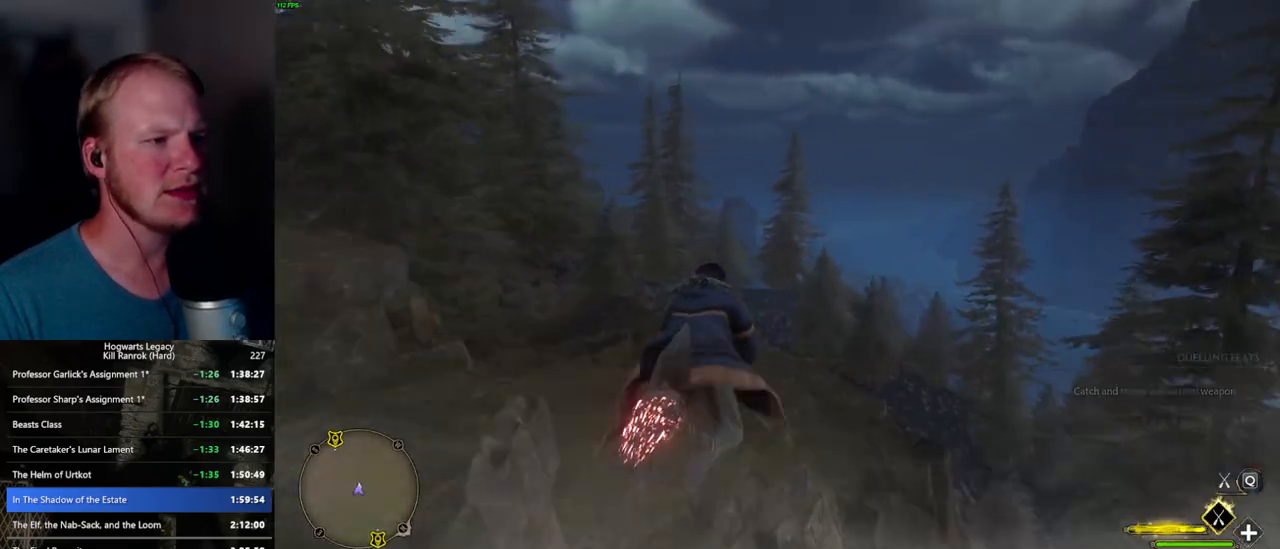
{"keys": ["w"], "mouse": ["left"], "events": [[200, "ctrl_l", "up"]]}
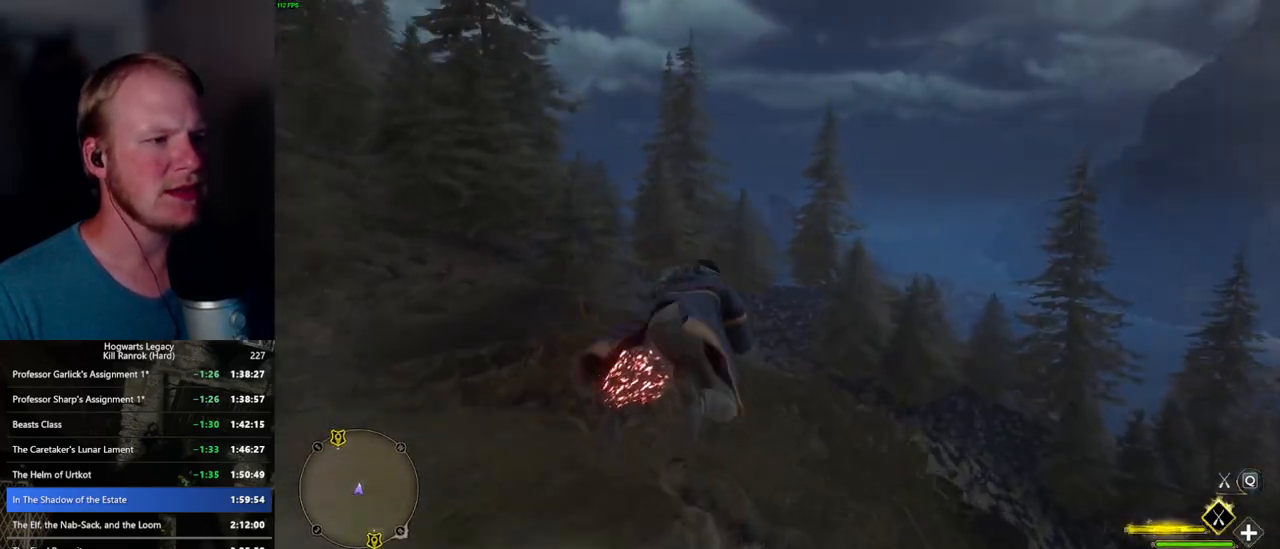
{"keys": ["w"], "mouse": ["left"], "events": [[67, "a", "down"], [200, "a", "up"]]}
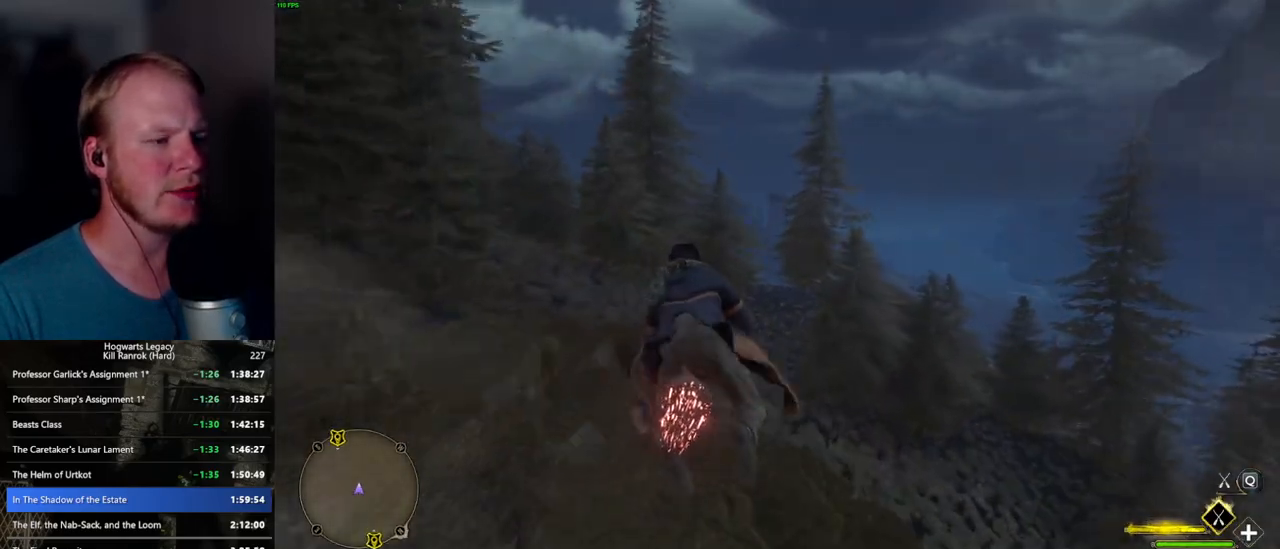
{"keys": ["ctrl_l", "w"], "mouse": ["left"], "events": [[217, "ctrl_l", "down"]]}
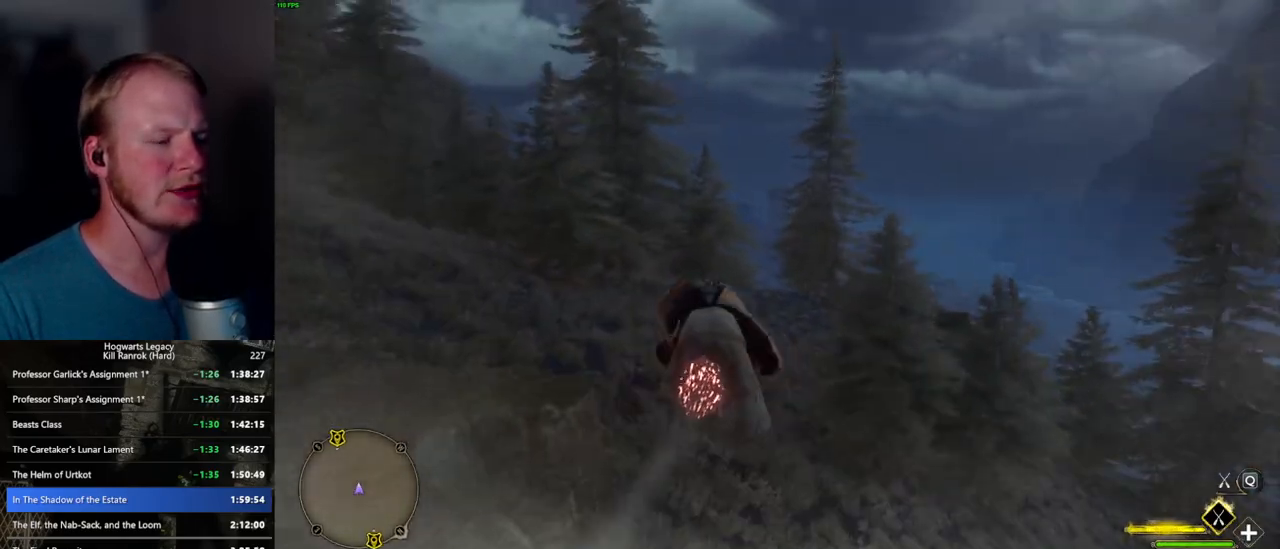
{"keys": ["w"], "mouse": ["left"], "events": [[83, "ctrl_l", "up"]]}
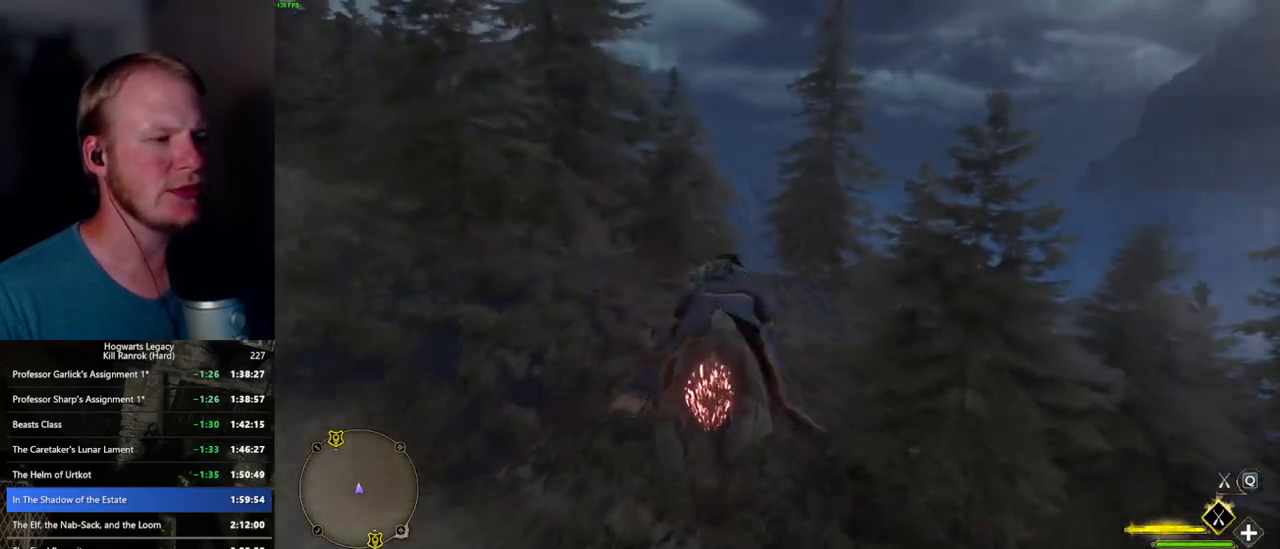
{"keys": ["w"], "mouse": ["left"], "events": []}
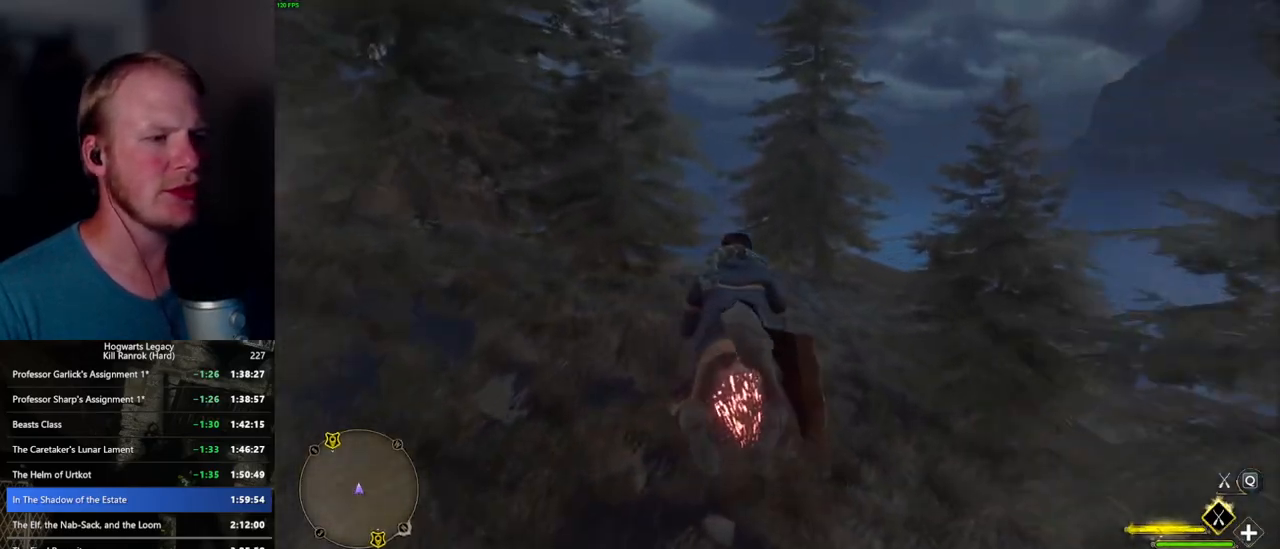
{"keys": ["w"], "mouse": ["left"], "events": [[133, "ctrl_l", "down"], [267, "ctrl_l", "up"]]}
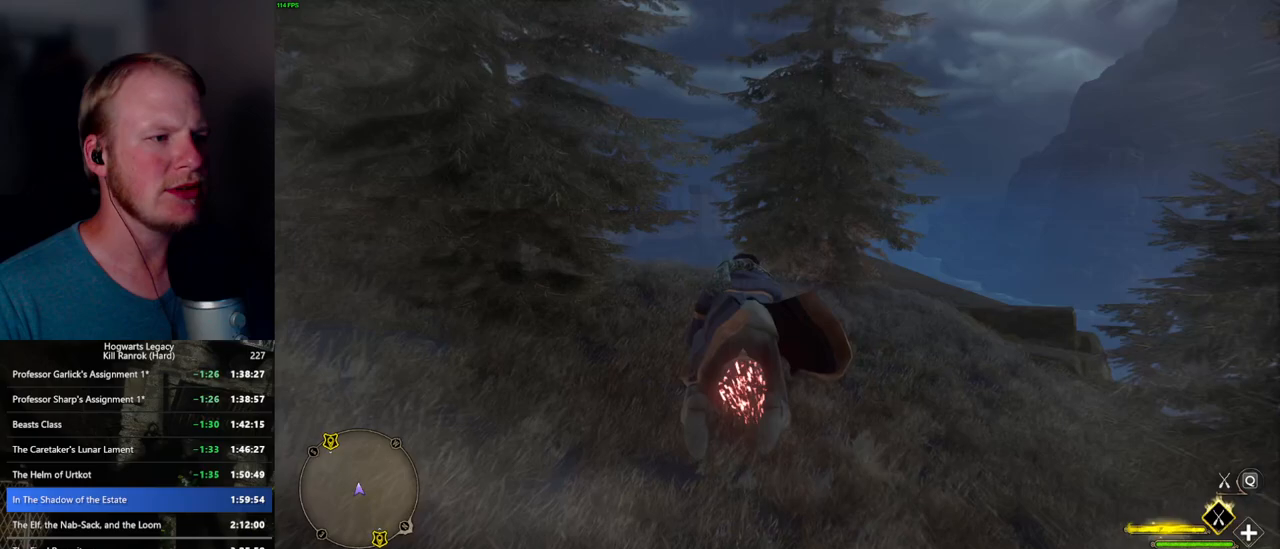
{"keys": ["ctrl_l", "w"], "mouse": ["left"], "events": [[483, "ctrl_l", "down"]]}
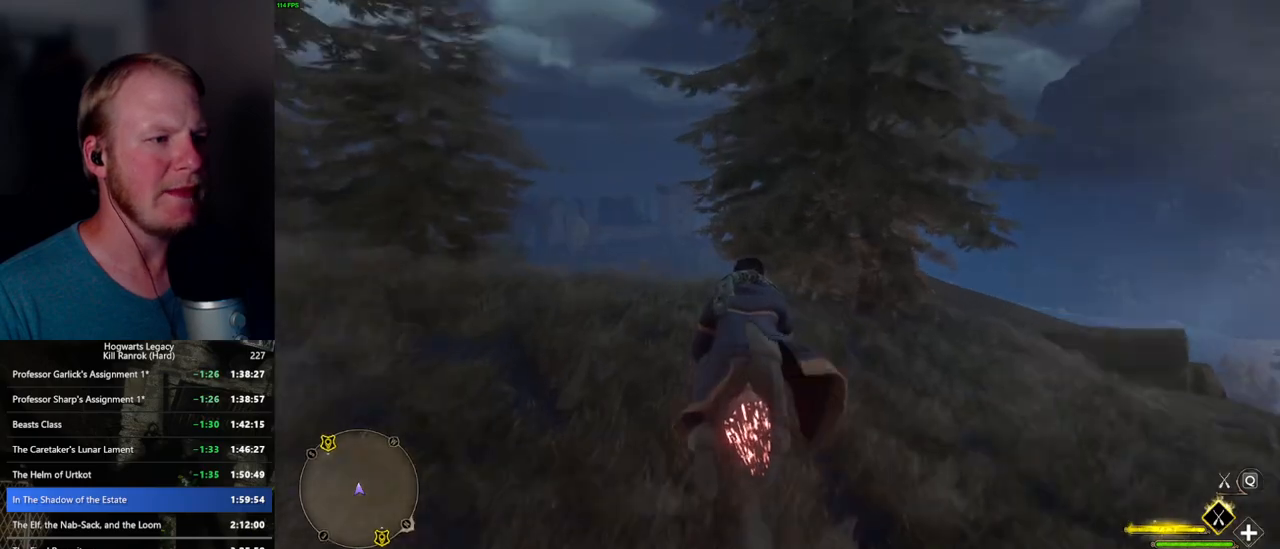
{"keys": ["ctrl_l", "w"], "mouse": ["left"], "events": [[83, "ctrl_l", "up"], [500, "ctrl_l", "down"]]}
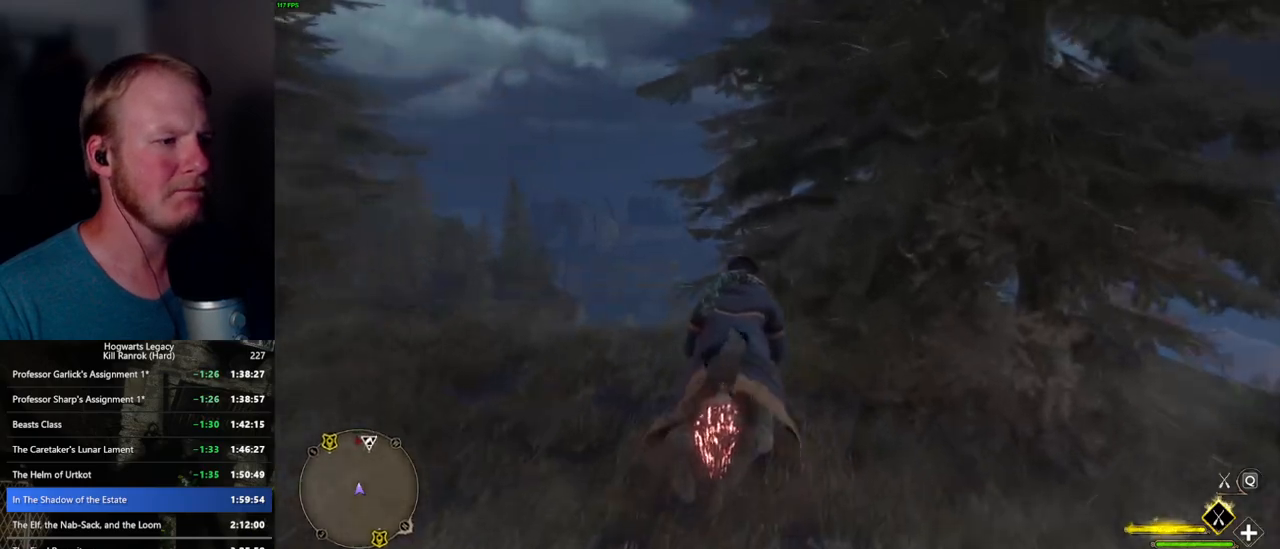
{"keys": ["w"], "mouse": ["left"], "events": [[350, "ctrl_l", "up"]]}
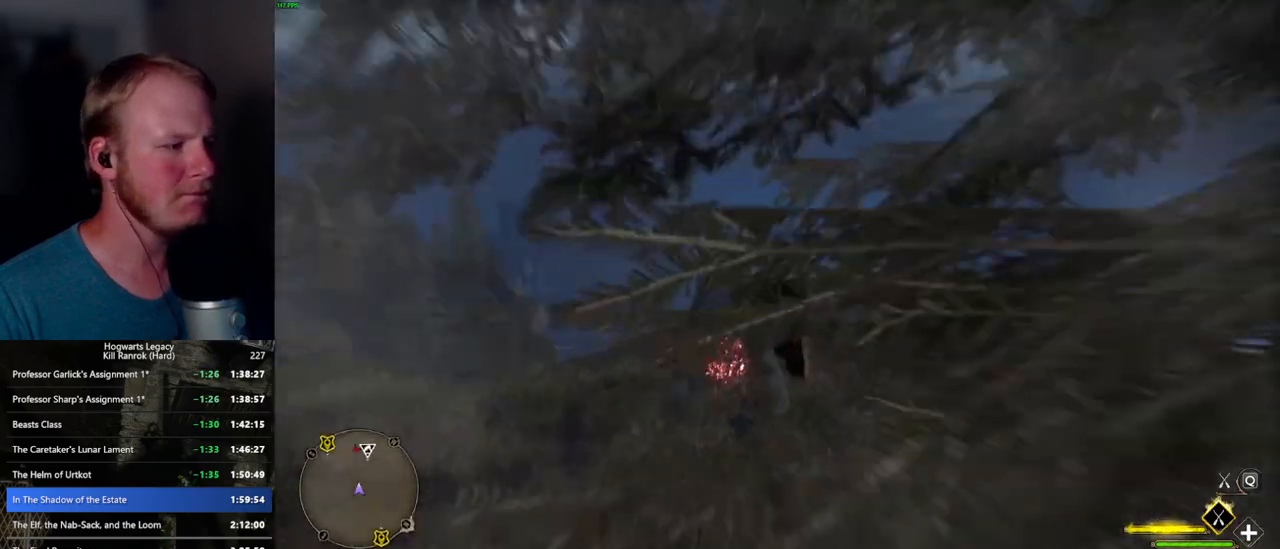
{"keys": ["ctrl_l", "w"], "mouse": ["left"], "events": [[283, "ctrl_l", "down"]]}
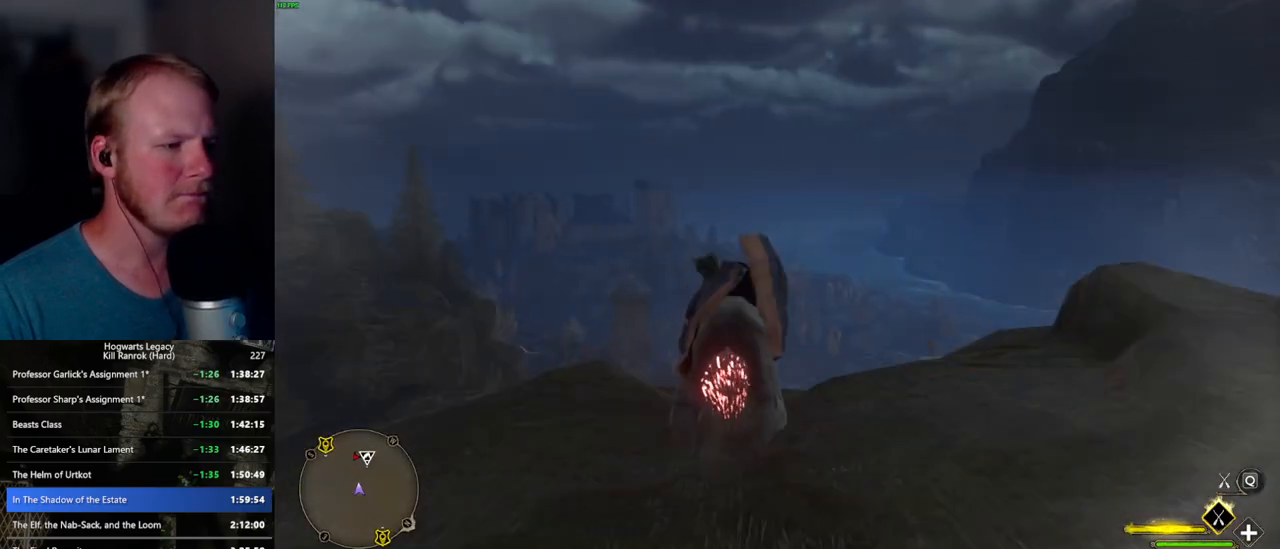
{"keys": ["ctrl_l", "w"], "mouse": ["left"], "events": [[150, "ctrl_l", "up"], [250, "ctrl_l", "down"]]}
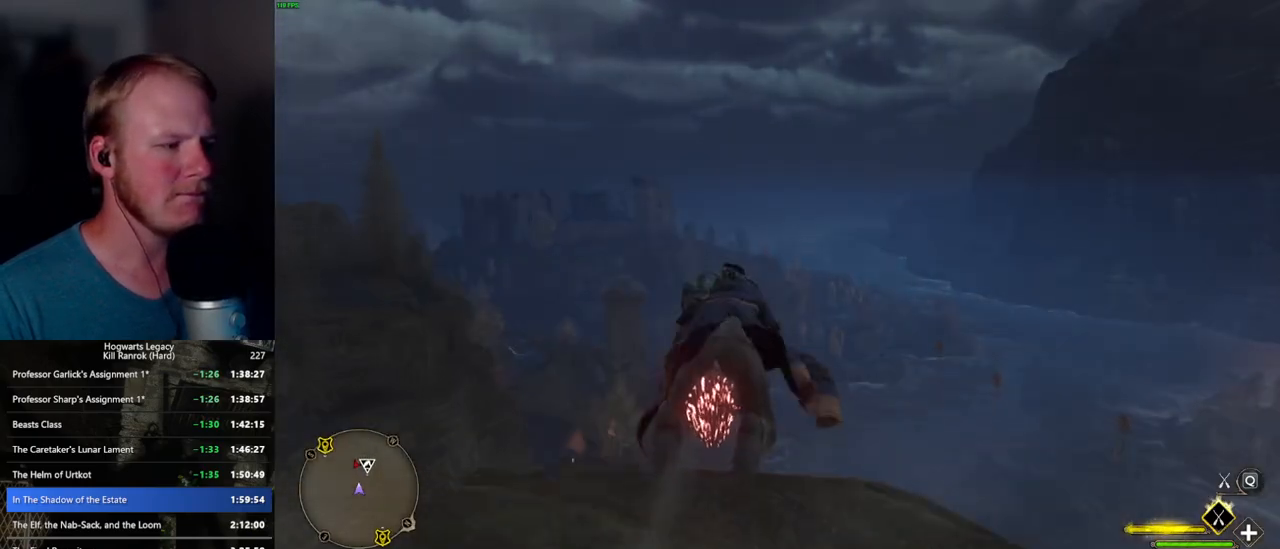
{"keys": ["ctrl_l", "w"], "mouse": ["left"], "events": []}
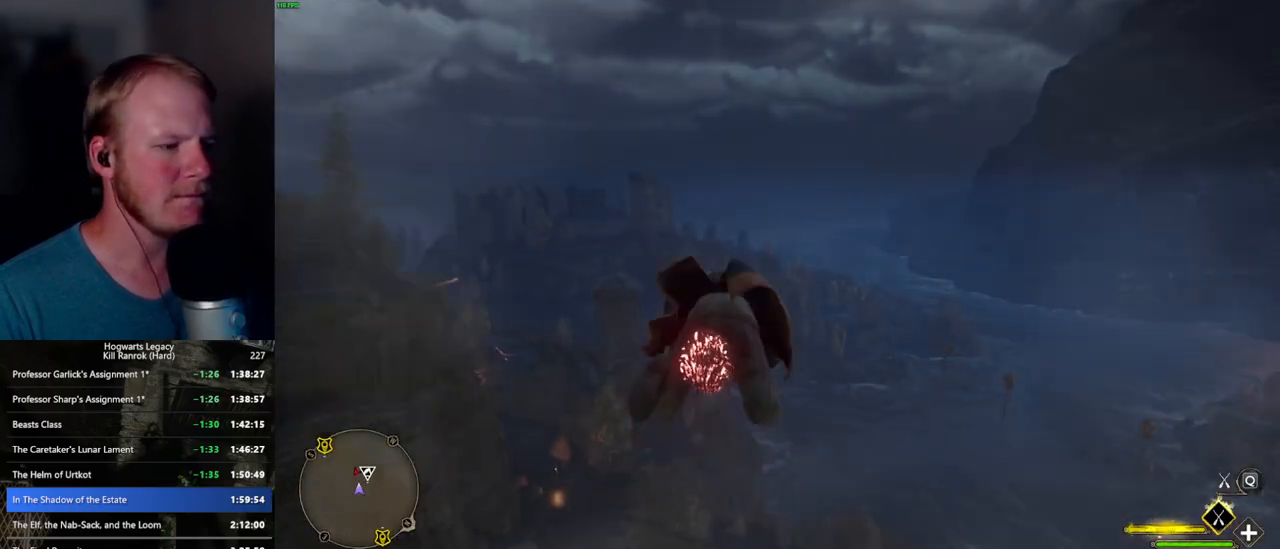
{"keys": ["ctrl_l", "w"], "mouse": ["left"], "events": []}
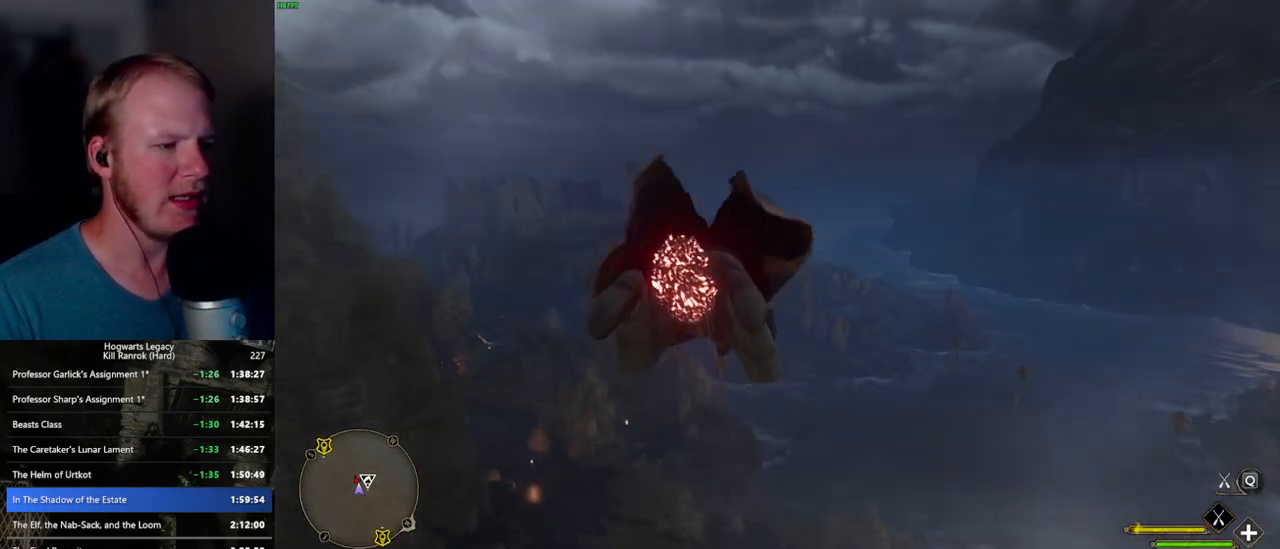
{"keys": ["ctrl_l", "w"], "mouse": ["left"], "events": [[33, "a", "down"], [117, "a", "up"]]}
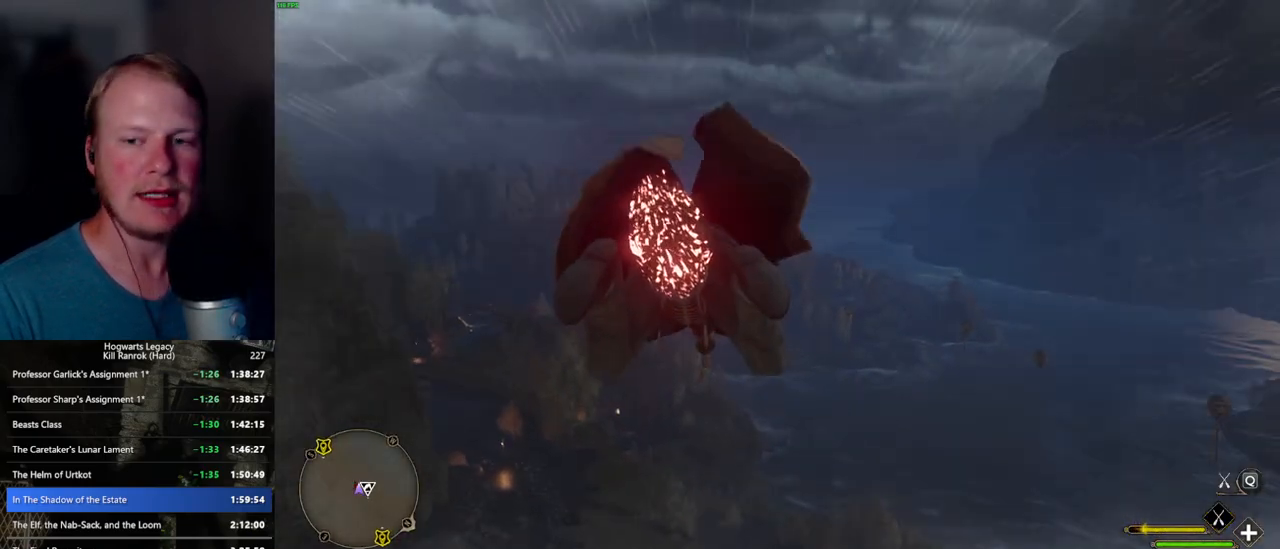
{"keys": ["ctrl_l", "w"], "mouse": ["left"], "events": [[300, "a", "down"], [450, "a", "up"]]}
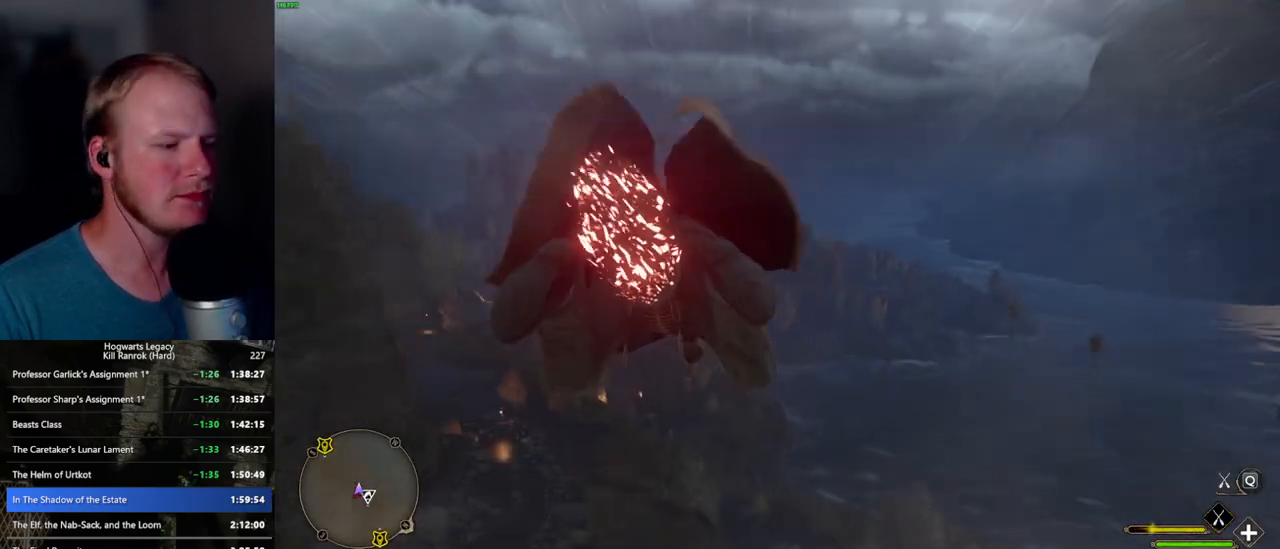
{"keys": ["ctrl_l", "w"], "mouse": ["left"], "events": [[200, "a", "down"], [300, "a", "up"]]}
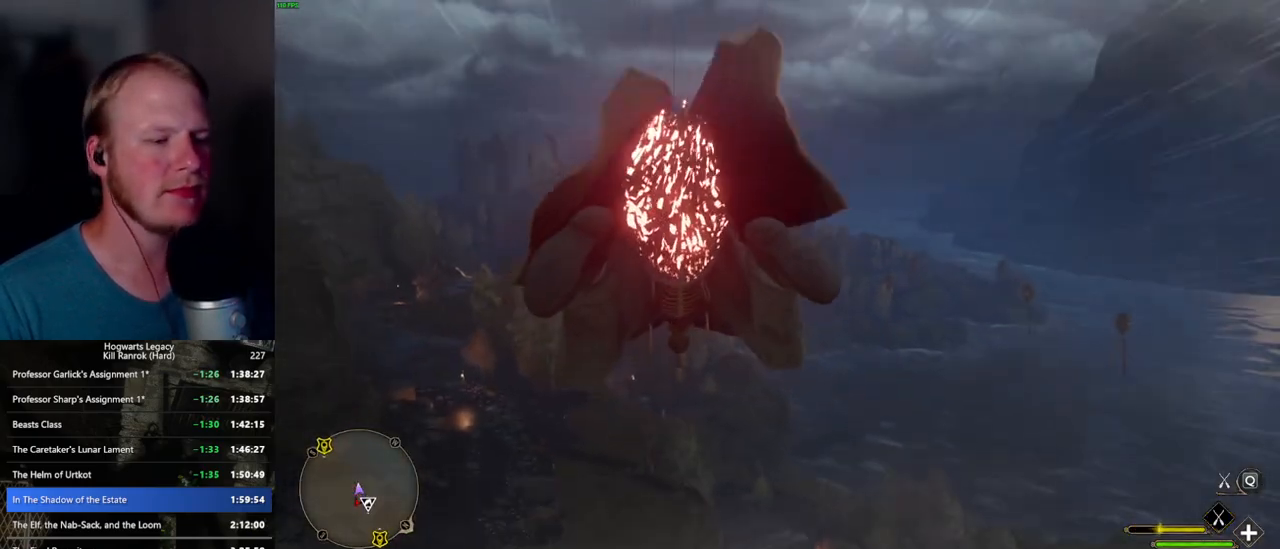
{"keys": ["ctrl_l", "w"], "mouse": ["left"], "events": [[300, "d", "down"], [383, "d", "up"]]}
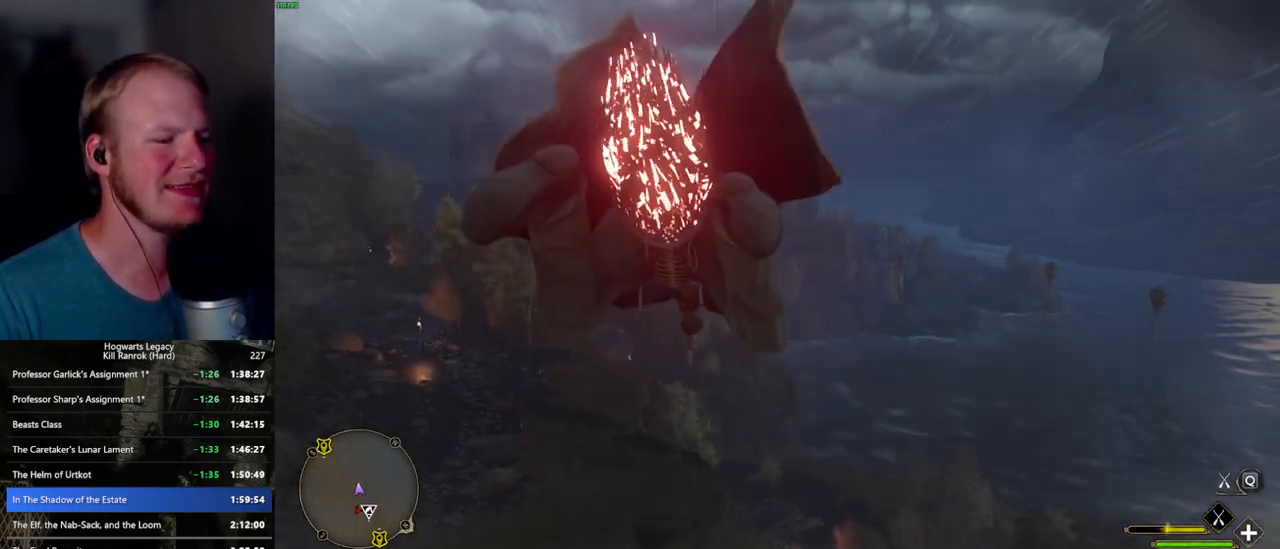
{"keys": ["w"], "mouse": ["left"], "events": [[450, "ctrl_l", "up"]]}
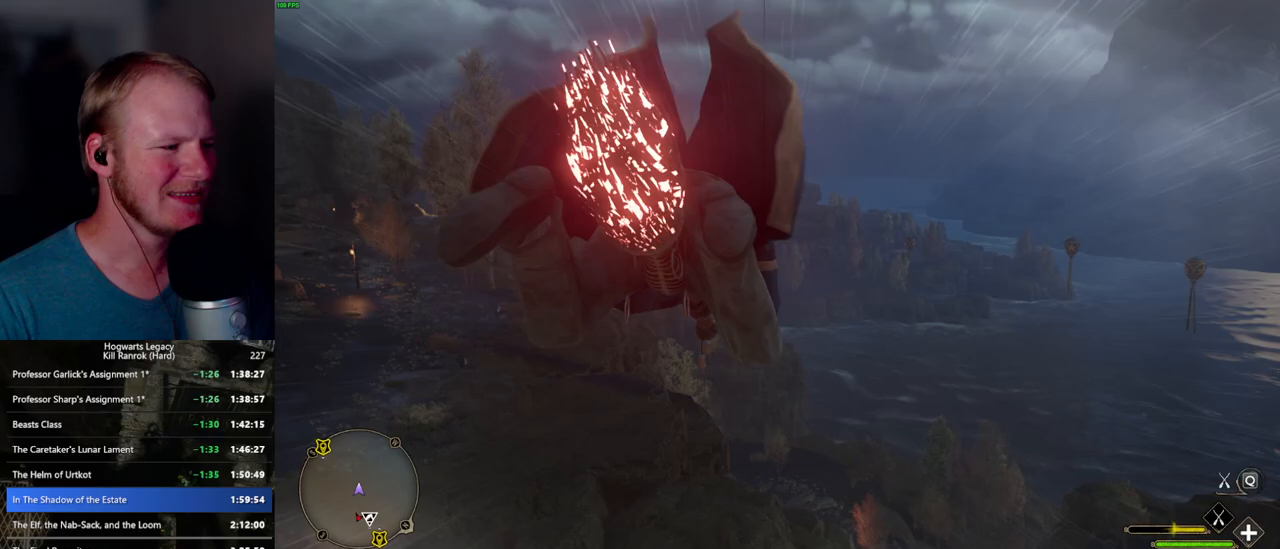
{"keys": ["w"], "mouse": ["left"], "events": []}
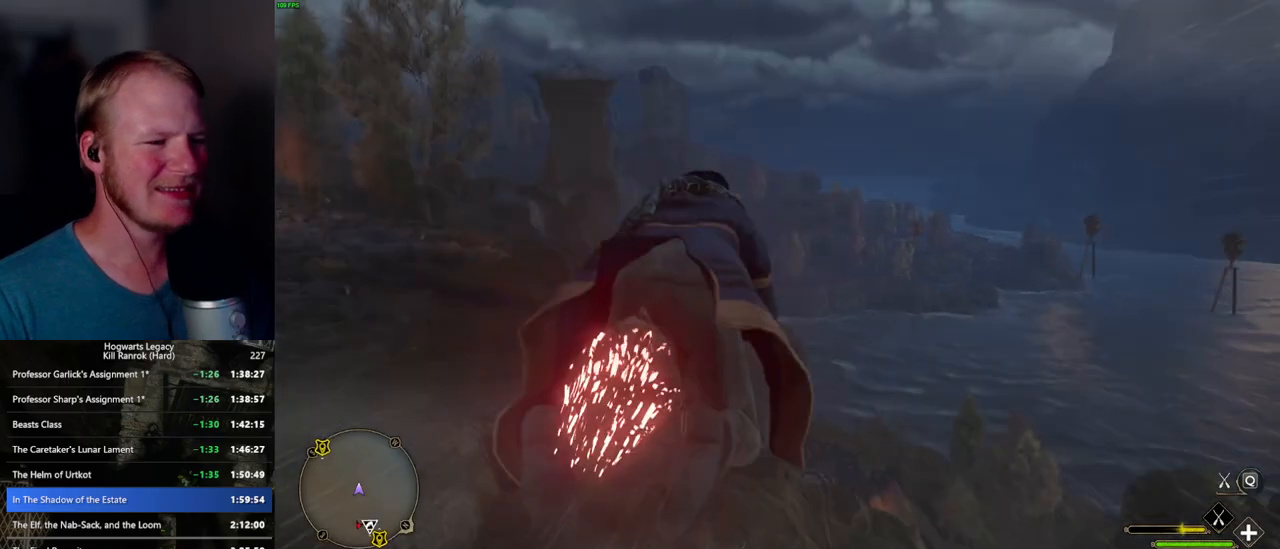
{"keys": ["ctrl_l", "w"], "mouse": ["left"], "events": [[50, "ctrl_l", "down"], [200, "ctrl_l", "up"], [450, "ctrl_l", "down"]]}
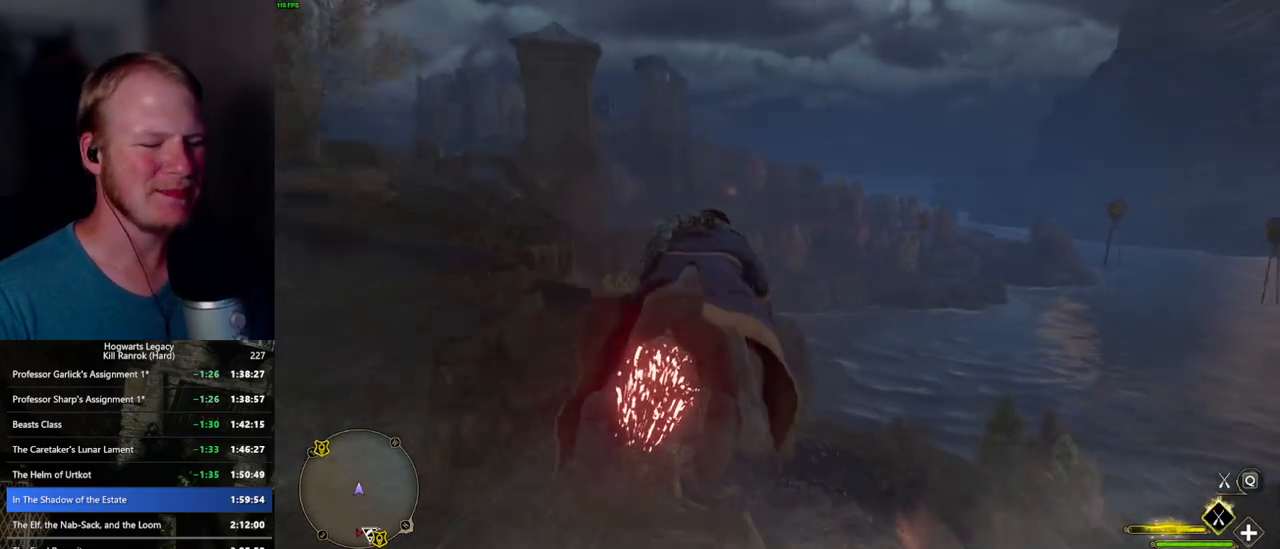
{"keys": ["ctrl_l", "w"], "mouse": ["left"], "events": []}
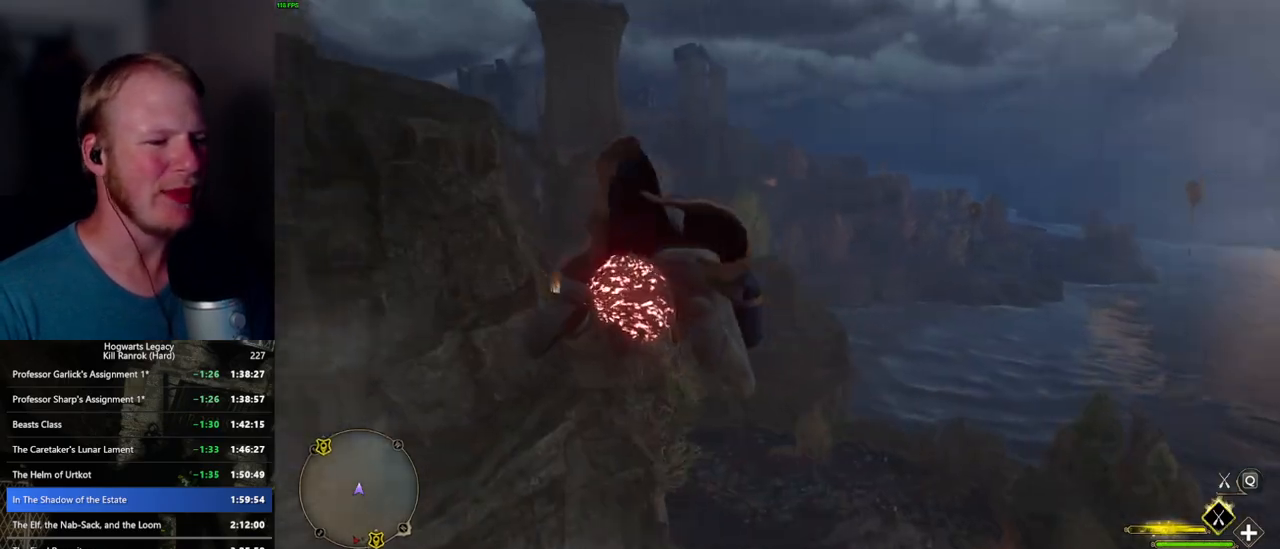
{"keys": ["ctrl_l", "d", "w"], "mouse": ["left"], "events": [[483, "d", "down"]]}
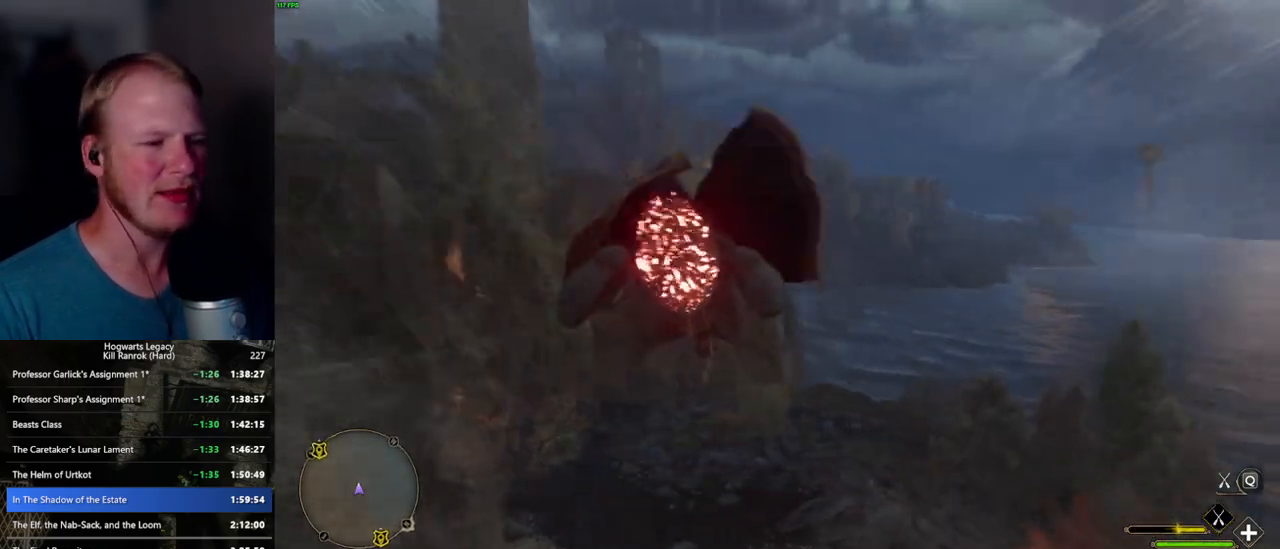
{"keys": ["w"], "mouse": ["left"], "events": [[17, "ctrl_l", "up"], [50, "d", "up"]]}
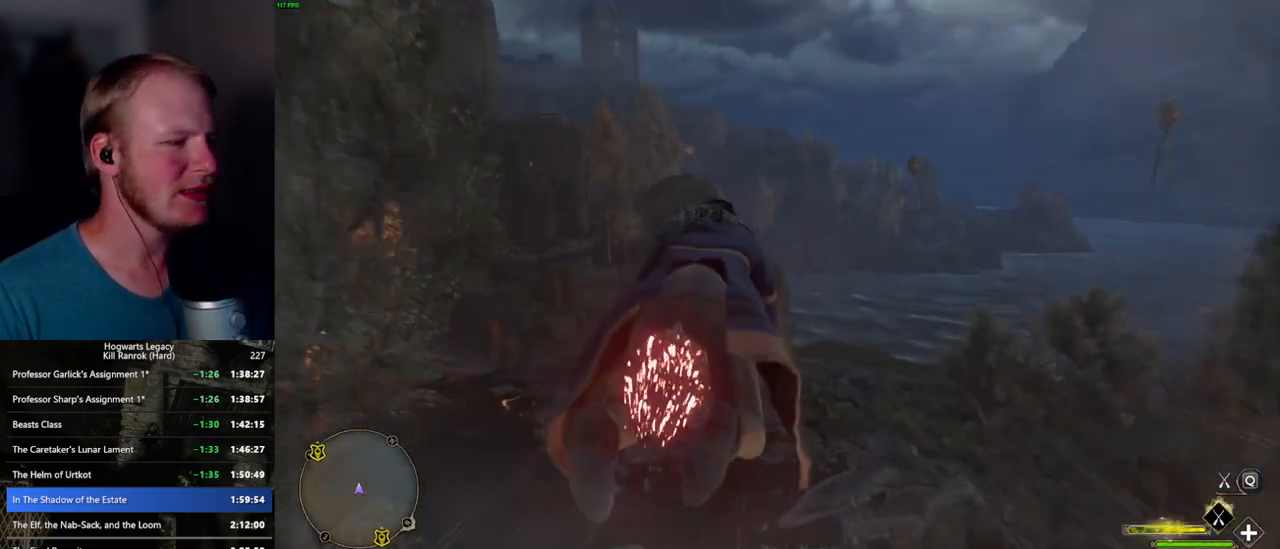
{"keys": ["w"], "mouse": ["left"], "events": [[50, "ctrl_l", "down"], [283, "ctrl_l", "up"]]}
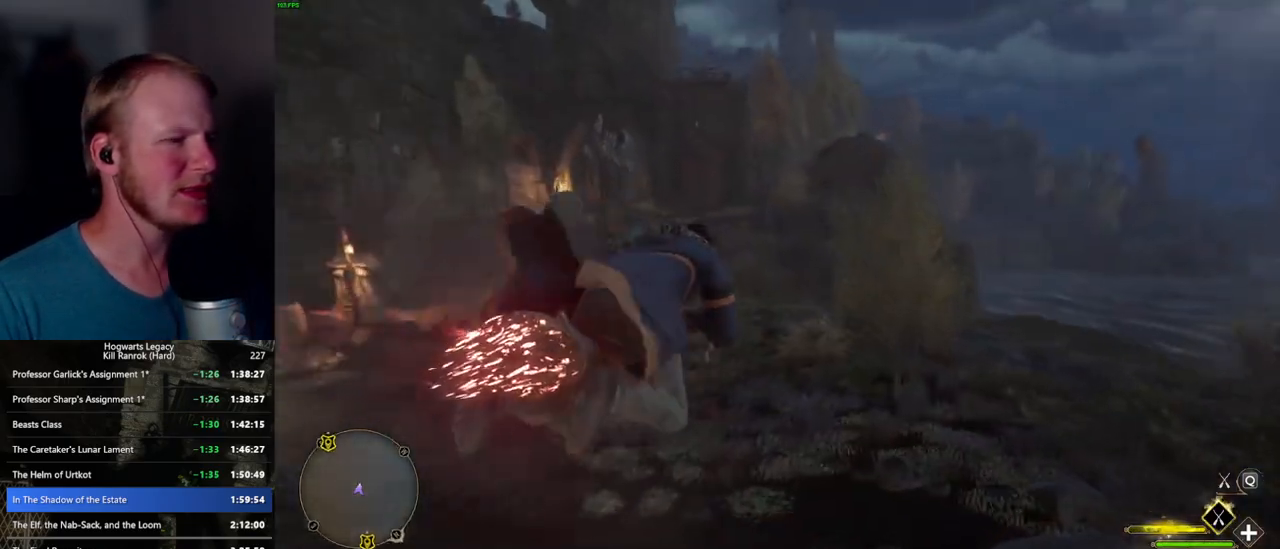
{"keys": ["w"], "mouse": ["left"], "events": [[83, "a", "down"], [183, "a", "up"], [317, "a", "down"], [433, "a", "up"]]}
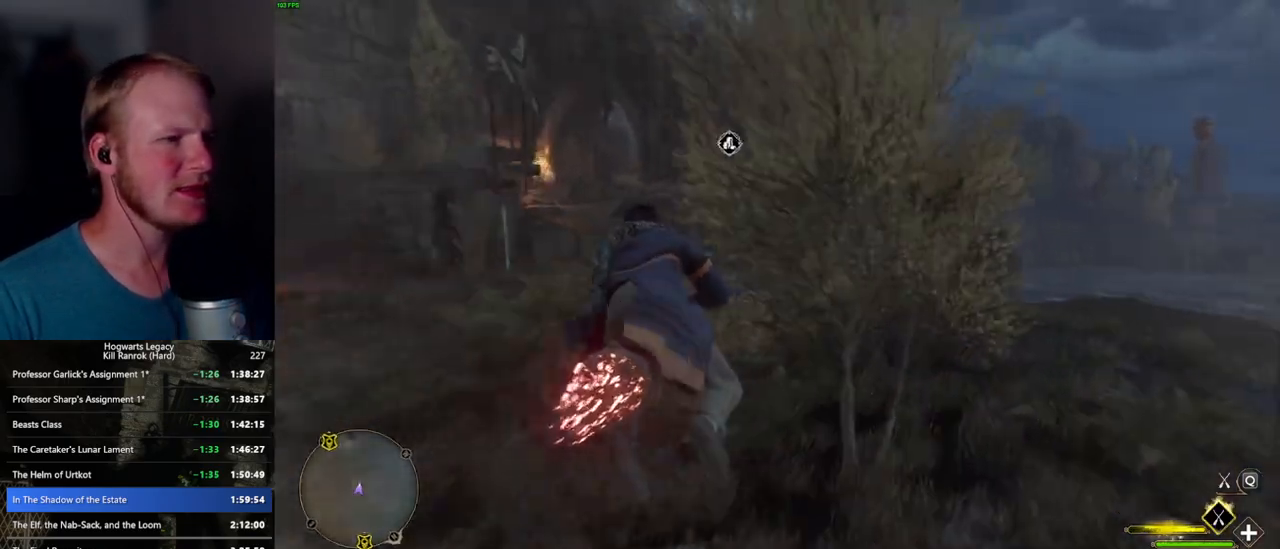
{"keys": ["w"], "mouse": ["left"], "events": []}
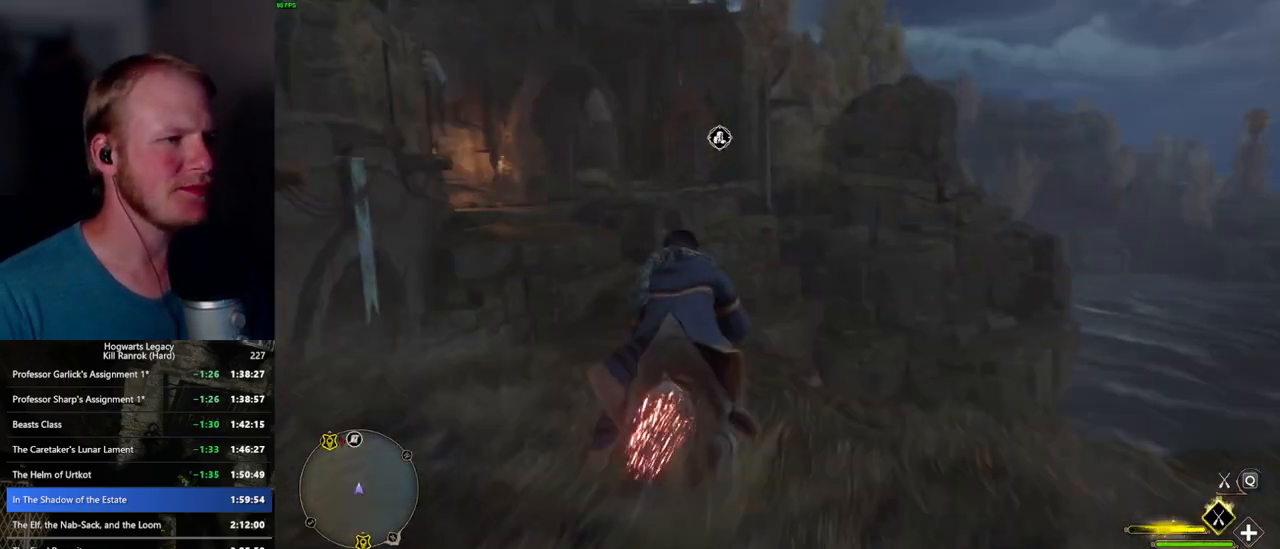
{"keys": ["w"], "mouse": ["left"], "events": []}
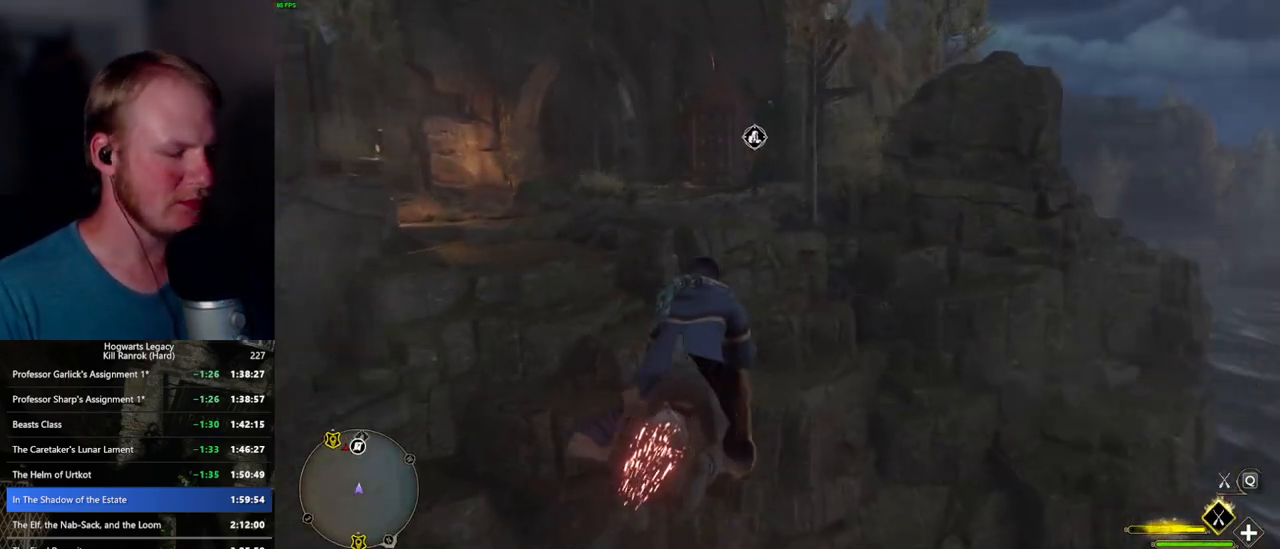
{"keys": ["w"], "mouse": ["left"], "events": []}
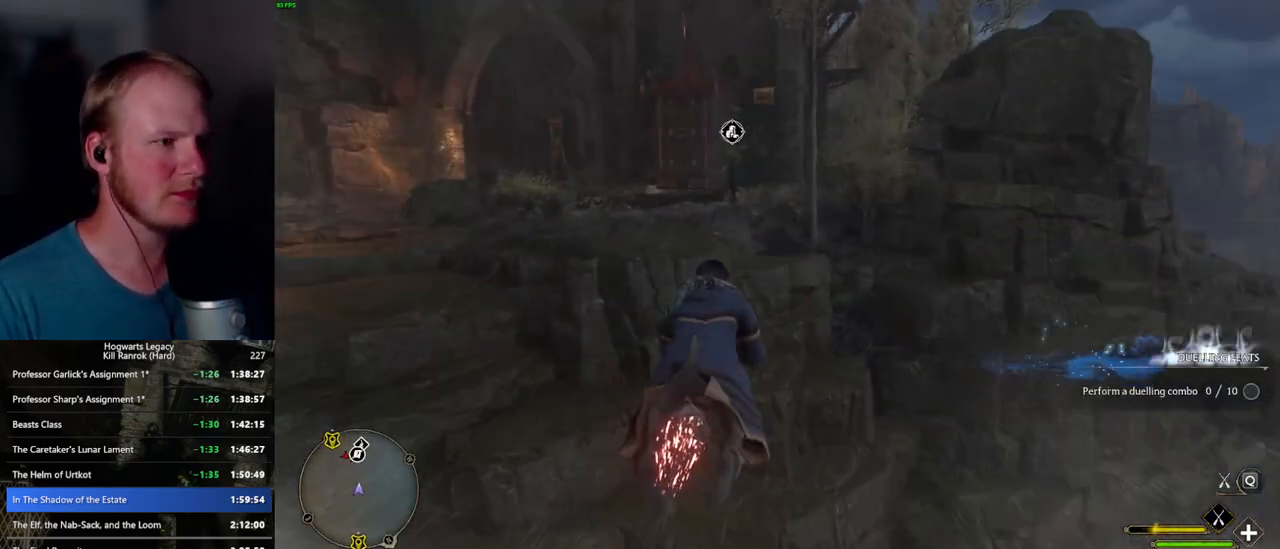
{"keys": ["ctrl_l", "w"], "mouse": ["left"], "events": [[467, "ctrl_l", "down"]]}
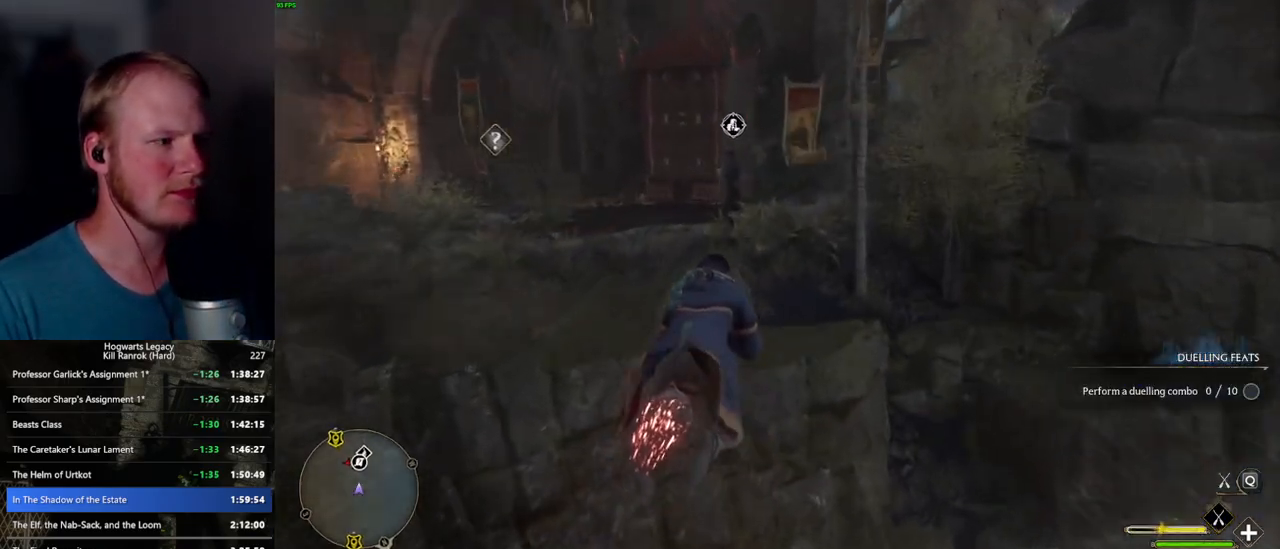
{"keys": ["b", "w"], "mouse": [], "events": [[267, "b", "down"], [267, "mouse_left", "up"], [333, "ctrl_l", "up"], [400, "b", "up"], [467, "b", "down"]]}